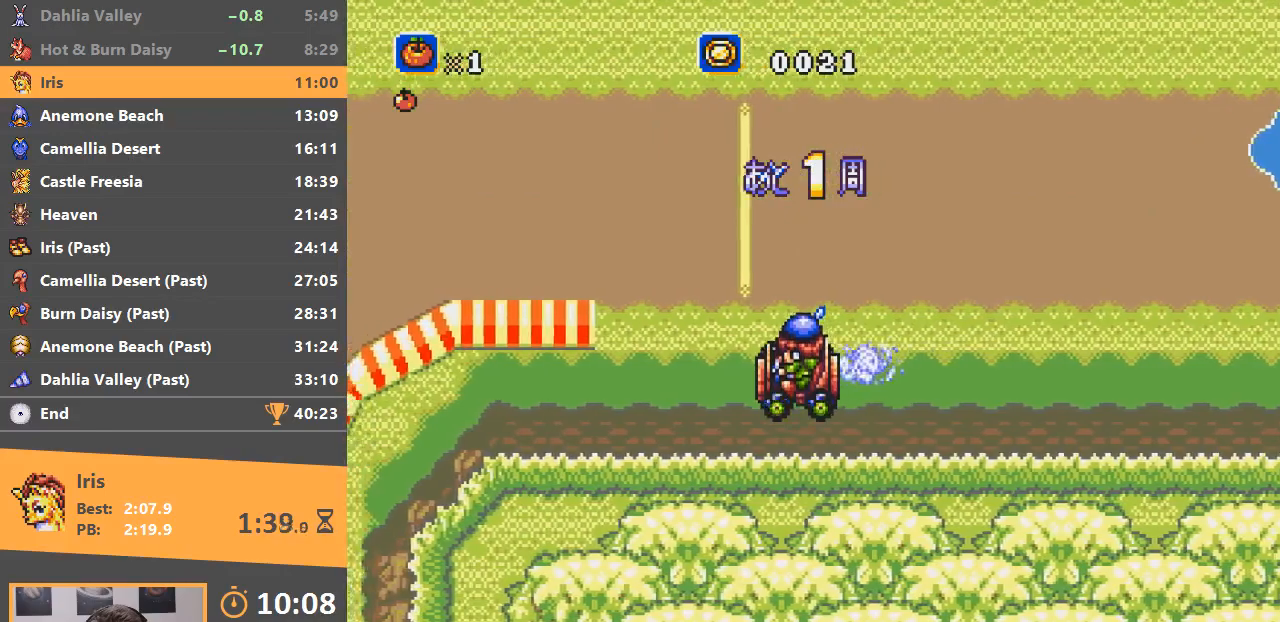
Gameplay with a controller; each line is a JSON object with the inputs held at the frame after it. "events" lists button and stick changes between this image and that frame as [ms after this image, input, new state], when the widget could be followed in between. Not read: DPAD_DOWN DPAD_LEFT DPAD_RIGHT DPAD_UP L3 R3.
{"buttons": [], "events": [[116, "A", "down"], [233, "A", "up"]]}
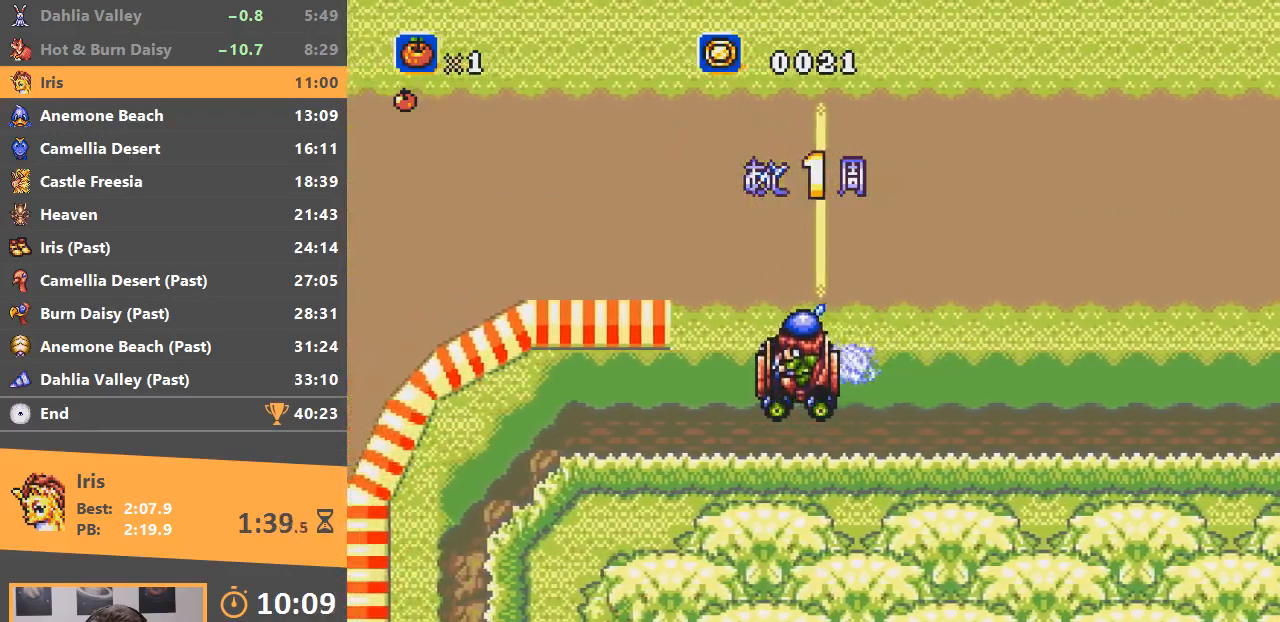
{"buttons": ["B"], "events": [[50, "A", "down"], [100, "A", "up"], [301, "B", "down"]]}
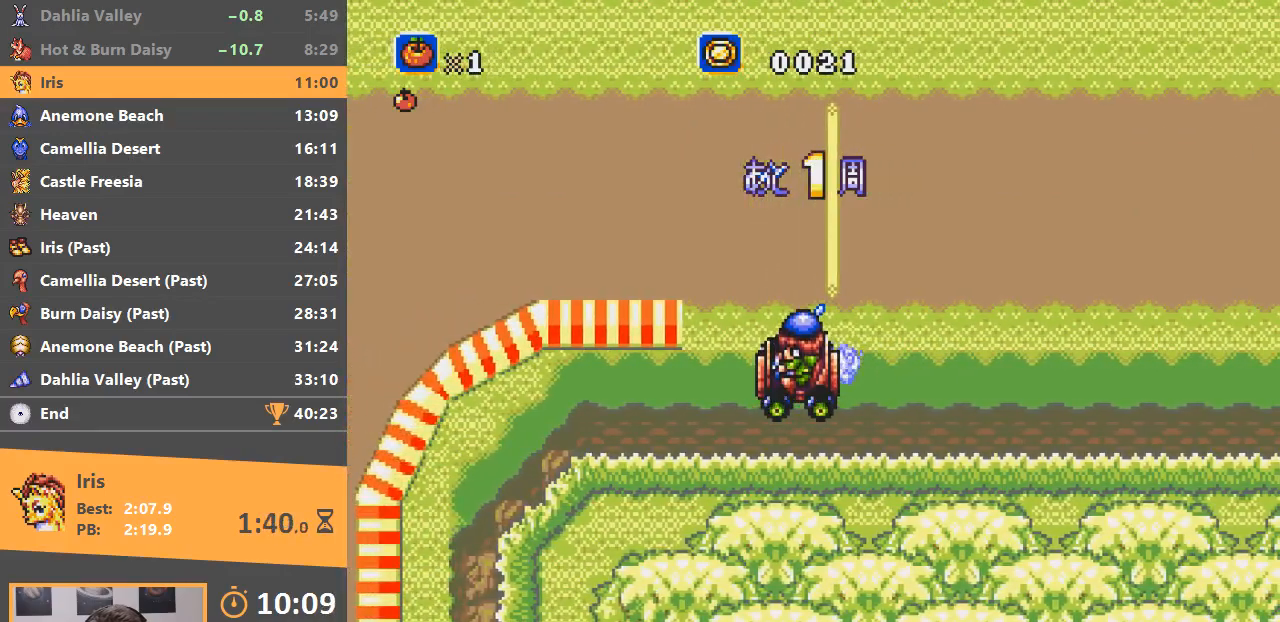
{"buttons": ["B"], "events": []}
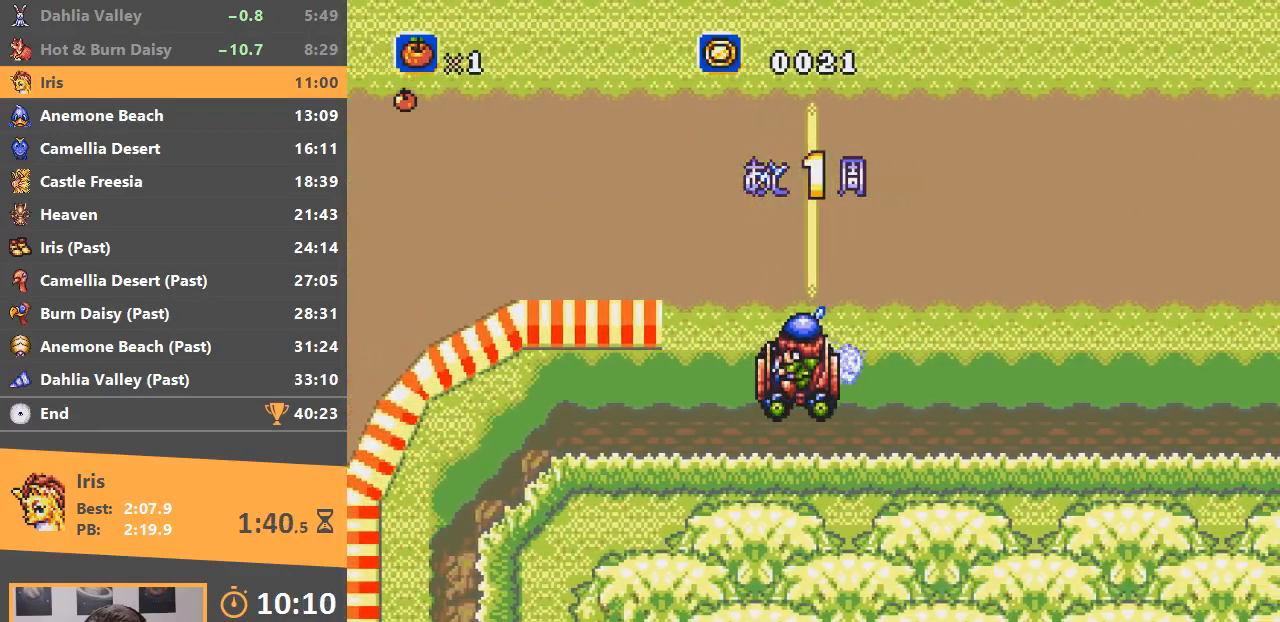
{"buttons": ["A"], "events": [[67, "B", "up"], [134, "A", "down"]]}
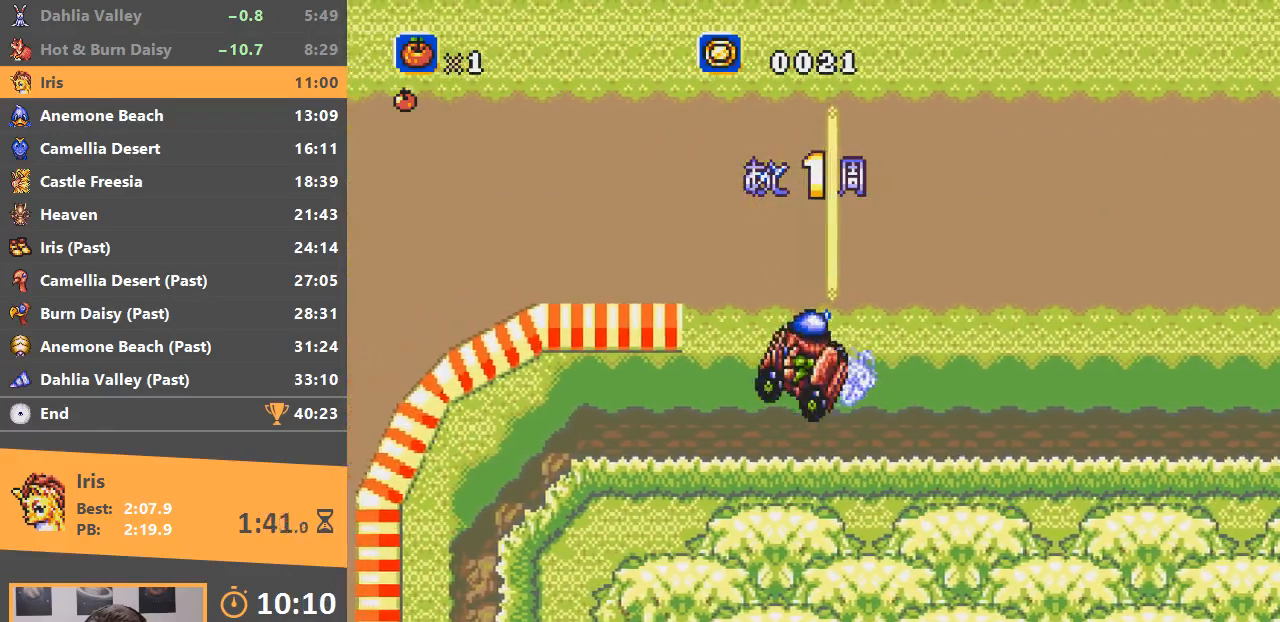
{"buttons": ["A"], "events": []}
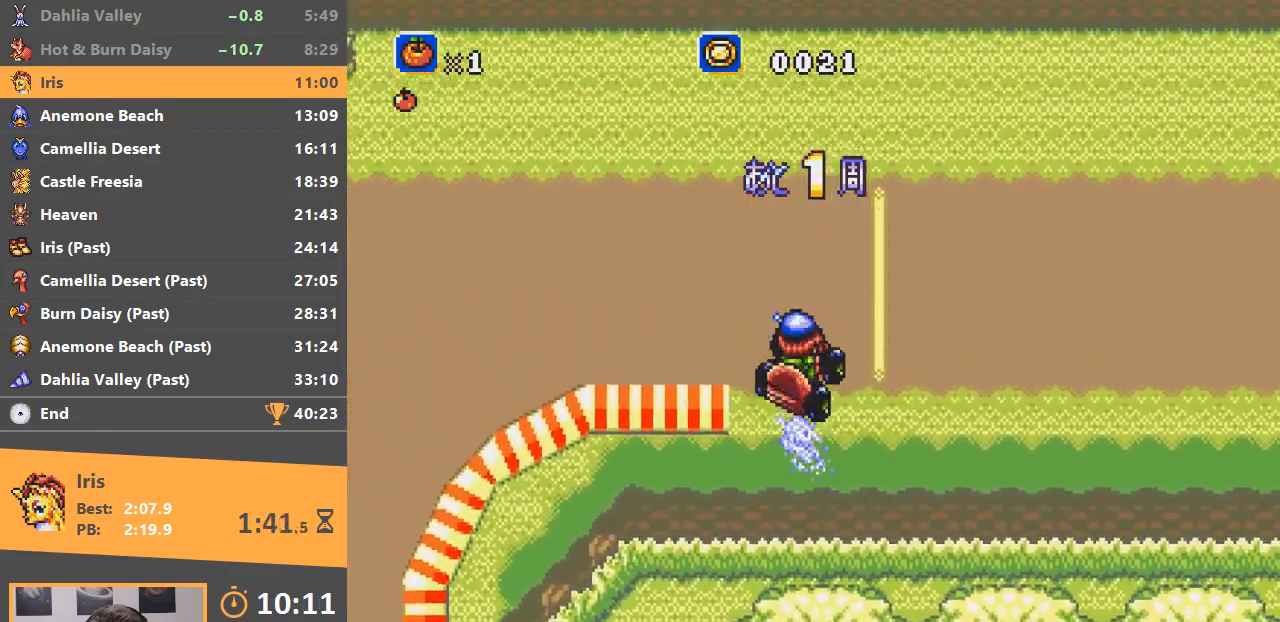
{"buttons": ["A"], "events": []}
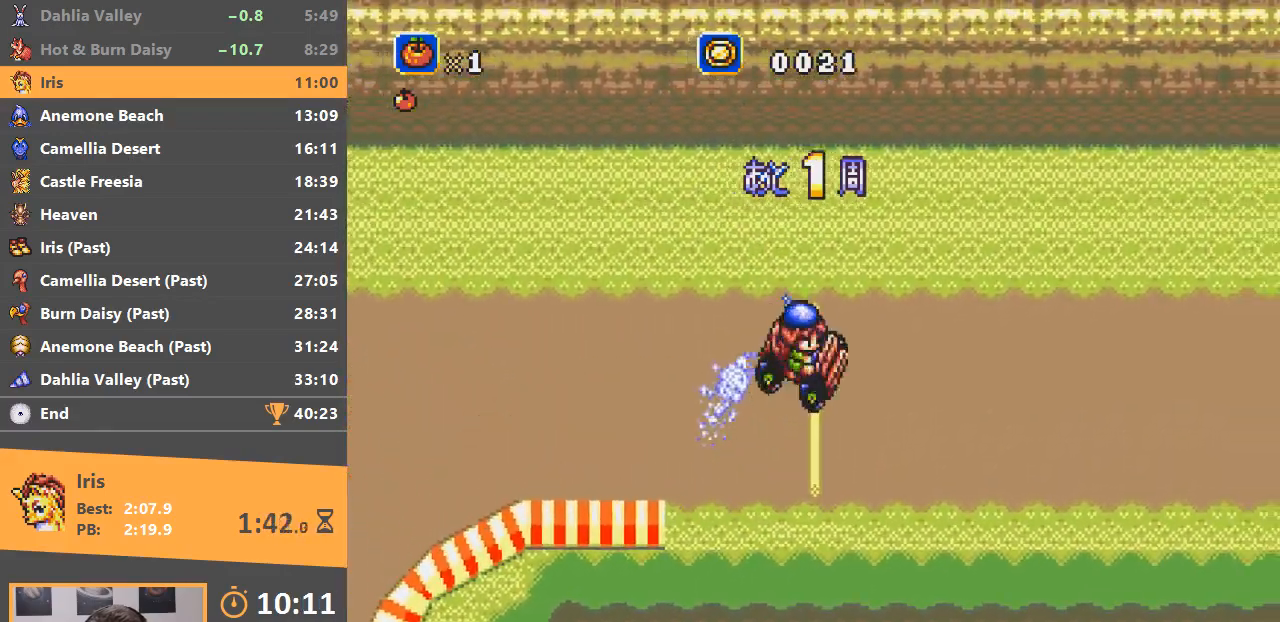
{"buttons": ["A"], "events": []}
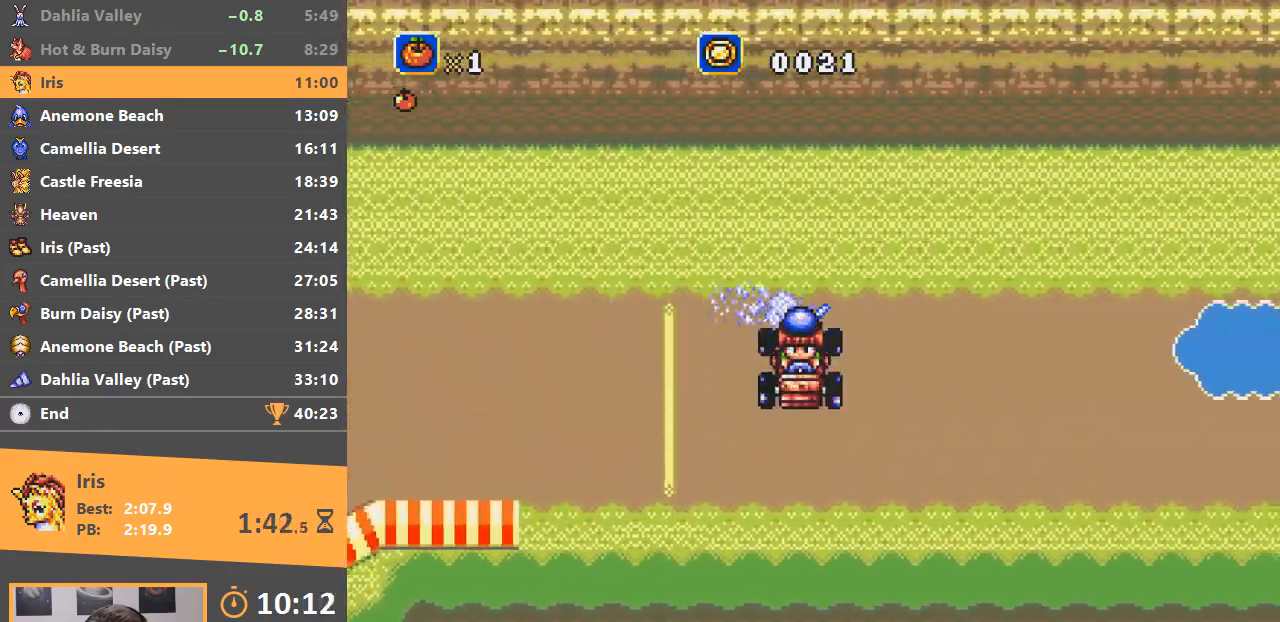
{"buttons": [], "events": [[301, "B", "down"], [384, "A", "up"], [384, "B", "up"], [401, "A", "down"], [434, "B", "down"], [484, "A", "up"], [501, "B", "up"]]}
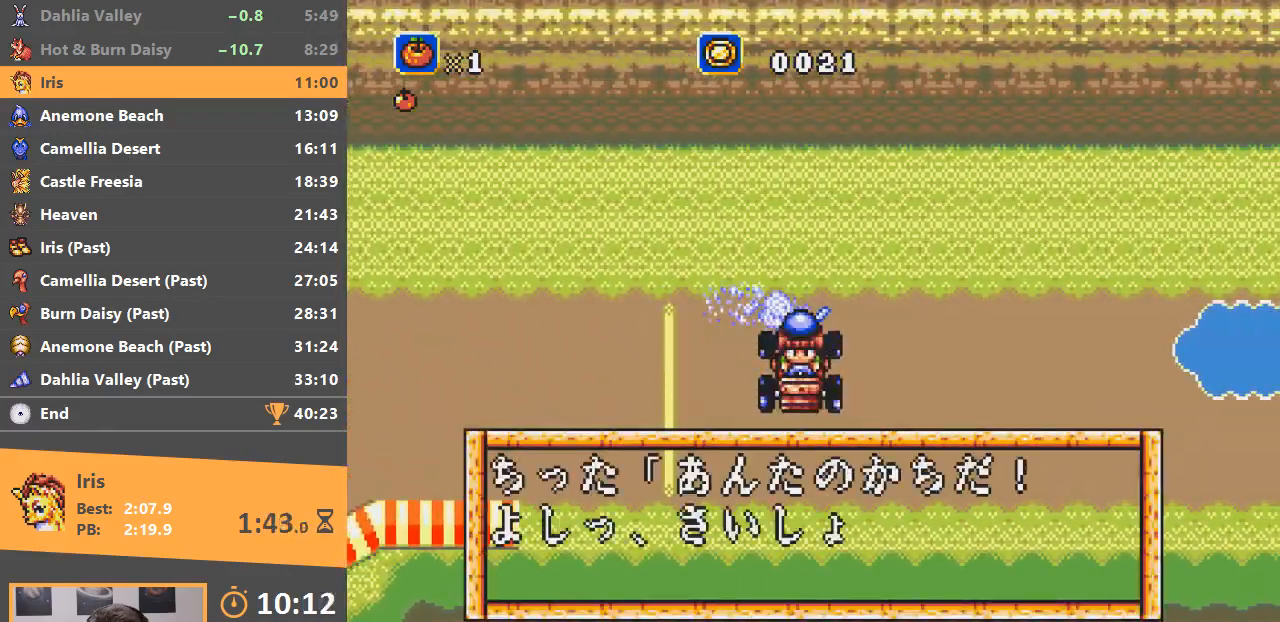
{"buttons": ["A", "B"], "events": [[33, "A", "down"], [50, "B", "down"], [100, "B", "up"], [116, "A", "up"], [150, "A", "down"], [167, "B", "down"], [217, "A", "up"], [217, "B", "up"], [267, "A", "down"], [267, "B", "down"], [333, "A", "up"], [333, "B", "up"], [383, "A", "down"], [383, "B", "down"], [450, "A", "up"], [450, "B", "up"], [500, "A", "down"], [500, "B", "down"]]}
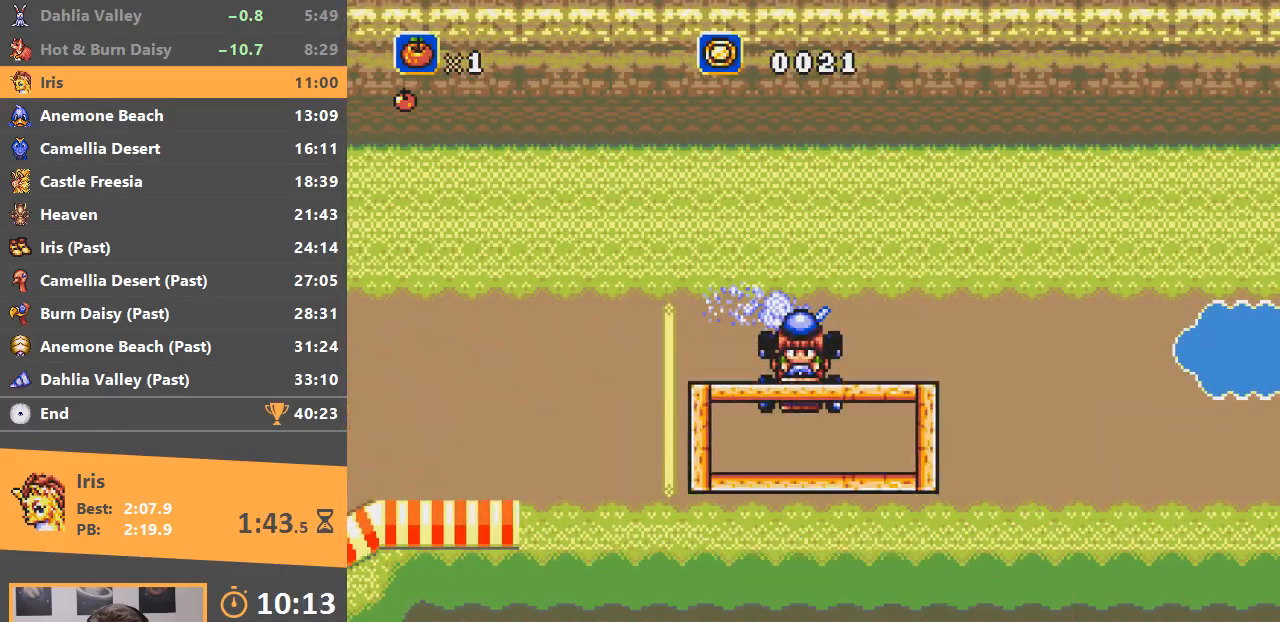
{"buttons": [], "events": [[84, "A", "up"], [84, "B", "up"], [134, "A", "down"], [150, "B", "down"], [200, "A", "up"], [200, "B", "up"], [250, "A", "down"], [301, "B", "down"], [351, "A", "up"], [351, "B", "up"], [401, "A", "down"], [401, "B", "down"], [451, "B", "up"], [467, "A", "up"]]}
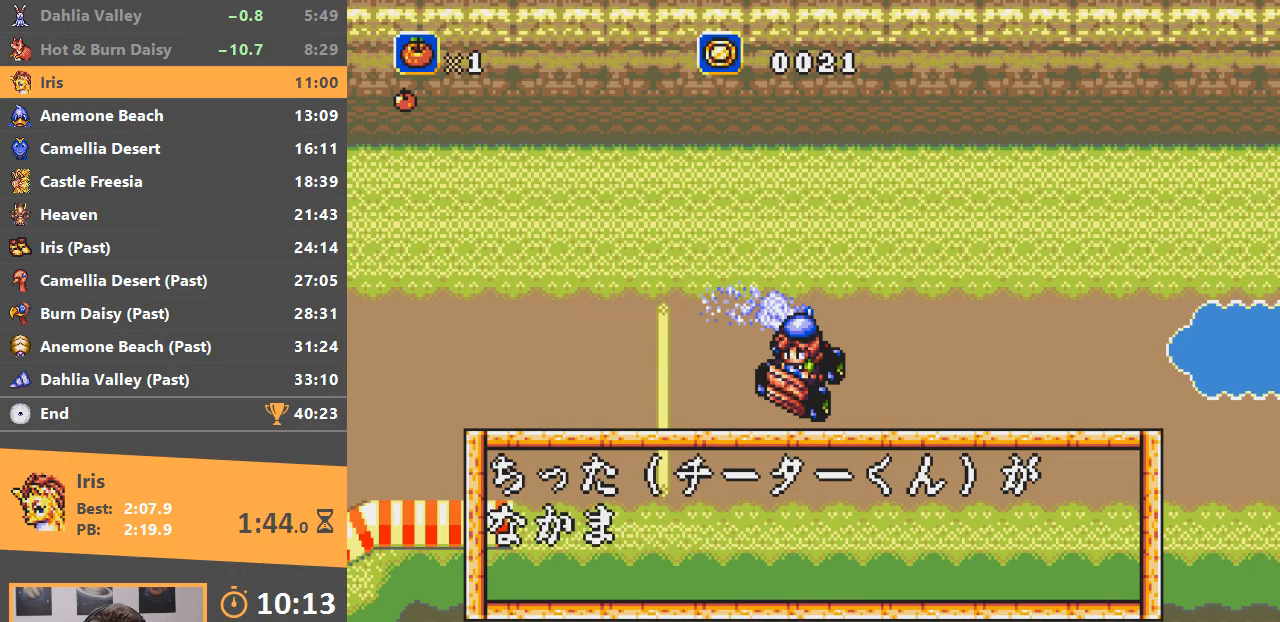
{"buttons": [], "events": [[33, "A", "down"], [33, "B", "down"], [100, "B", "up"], [117, "A", "up"], [167, "A", "down"], [167, "B", "down"], [217, "B", "up"], [234, "A", "up"], [284, "A", "down"], [284, "B", "down"], [350, "A", "up"], [367, "B", "up"], [417, "A", "down"], [417, "B", "down"], [467, "B", "up"], [484, "A", "up"]]}
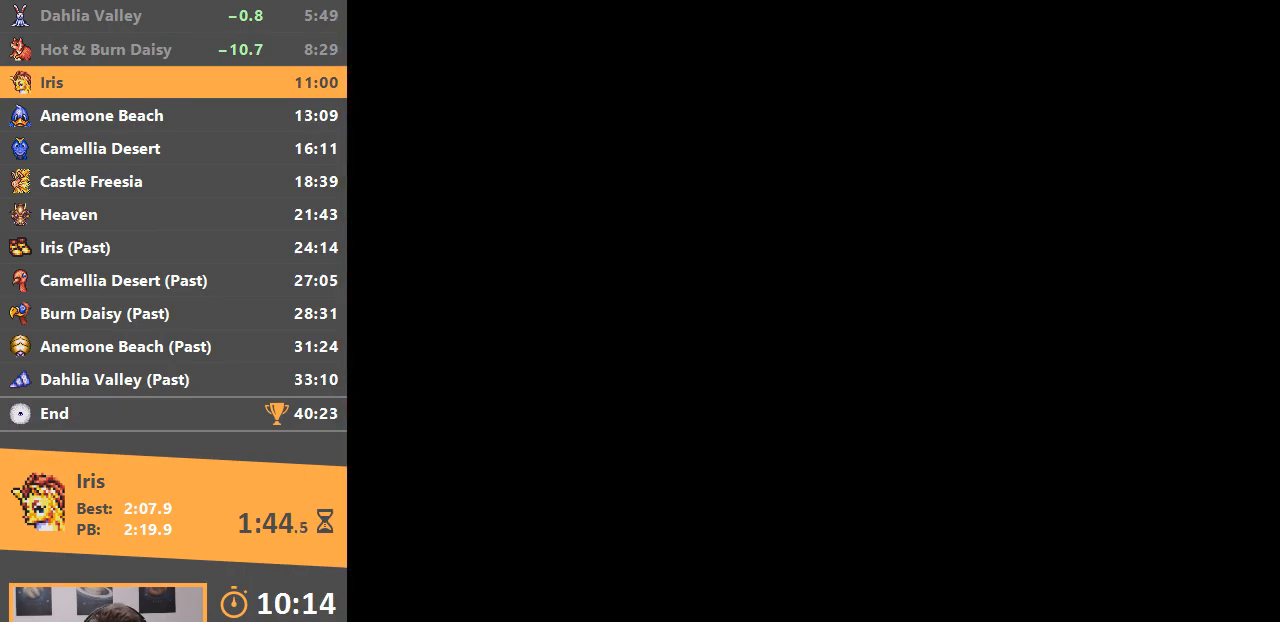
{"buttons": [], "events": [[33, "A", "down"], [33, "B", "down"], [100, "A", "up"], [100, "B", "up"]]}
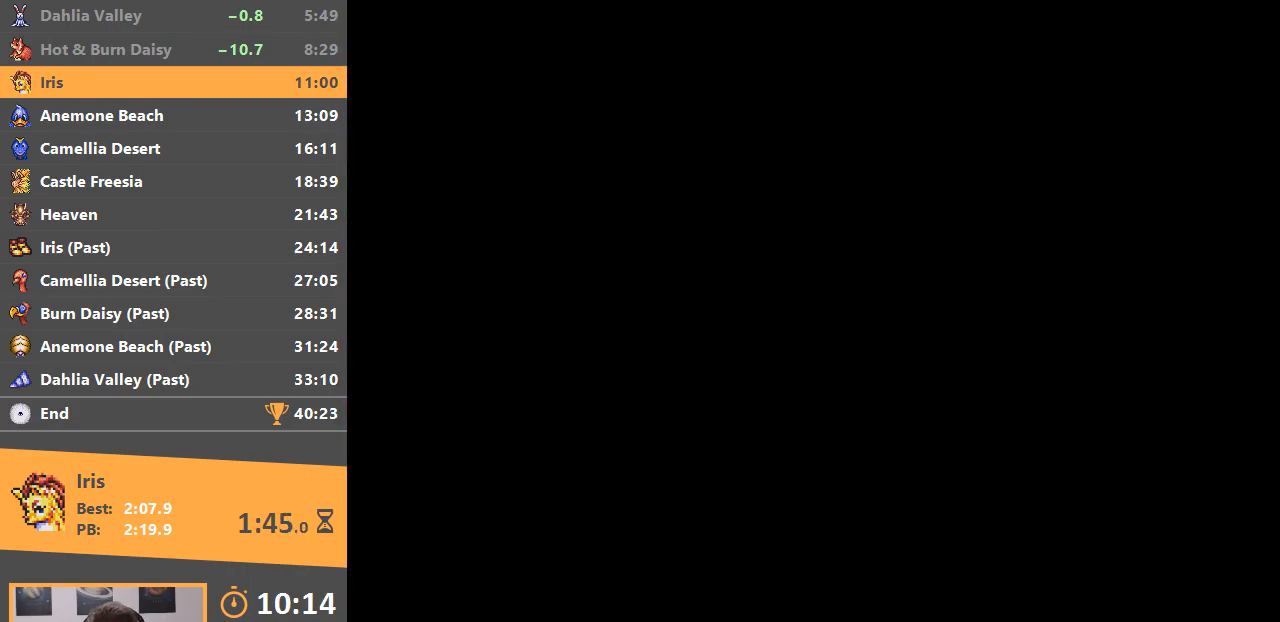
{"buttons": [], "events": [[400, "START", "down"], [467, "START", "up"]]}
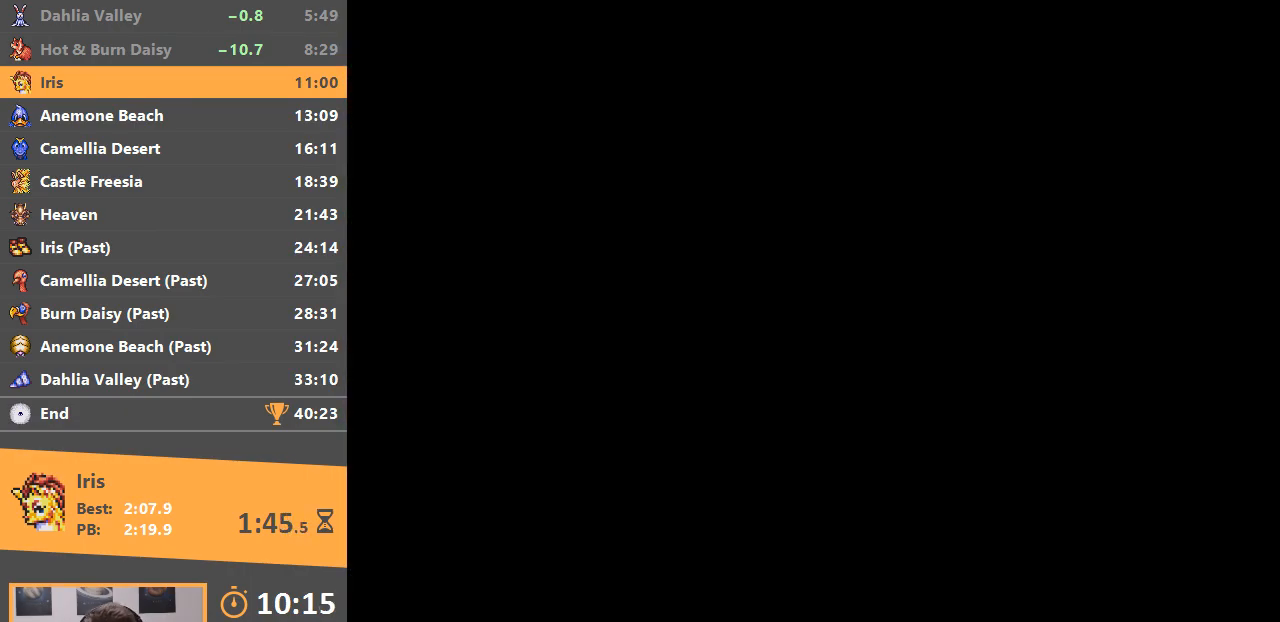
{"buttons": [], "events": [[16, "START", "down"], [100, "START", "up"], [150, "START", "down"], [216, "START", "up"], [283, "START", "down"], [350, "START", "up"], [417, "START", "down"], [483, "START", "up"]]}
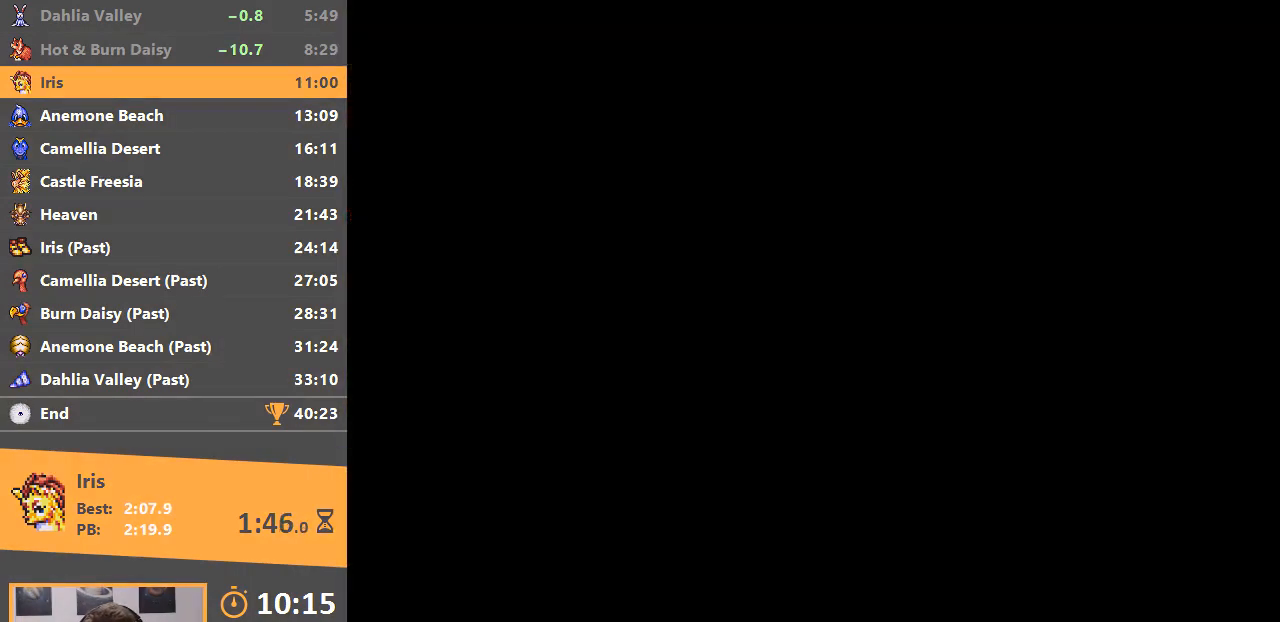
{"buttons": [], "events": [[17, "START", "down"], [100, "START", "up"]]}
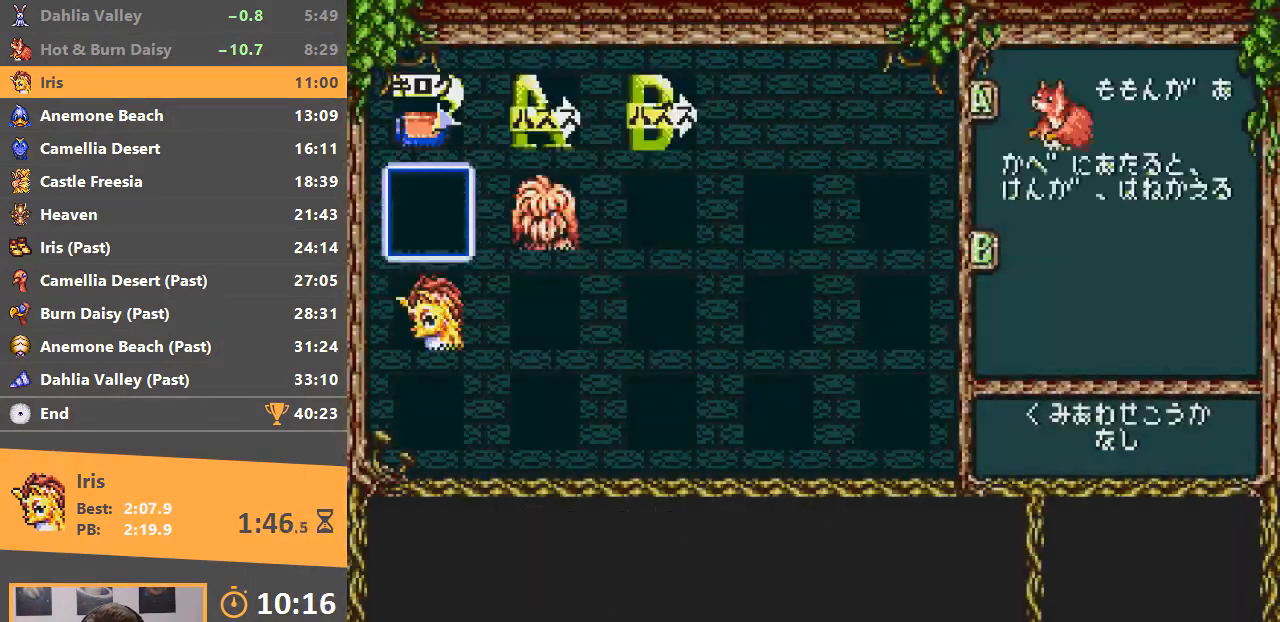
{"buttons": [], "events": [[250, "A", "down"], [350, "A", "up"], [400, "A", "down"], [467, "A", "up"]]}
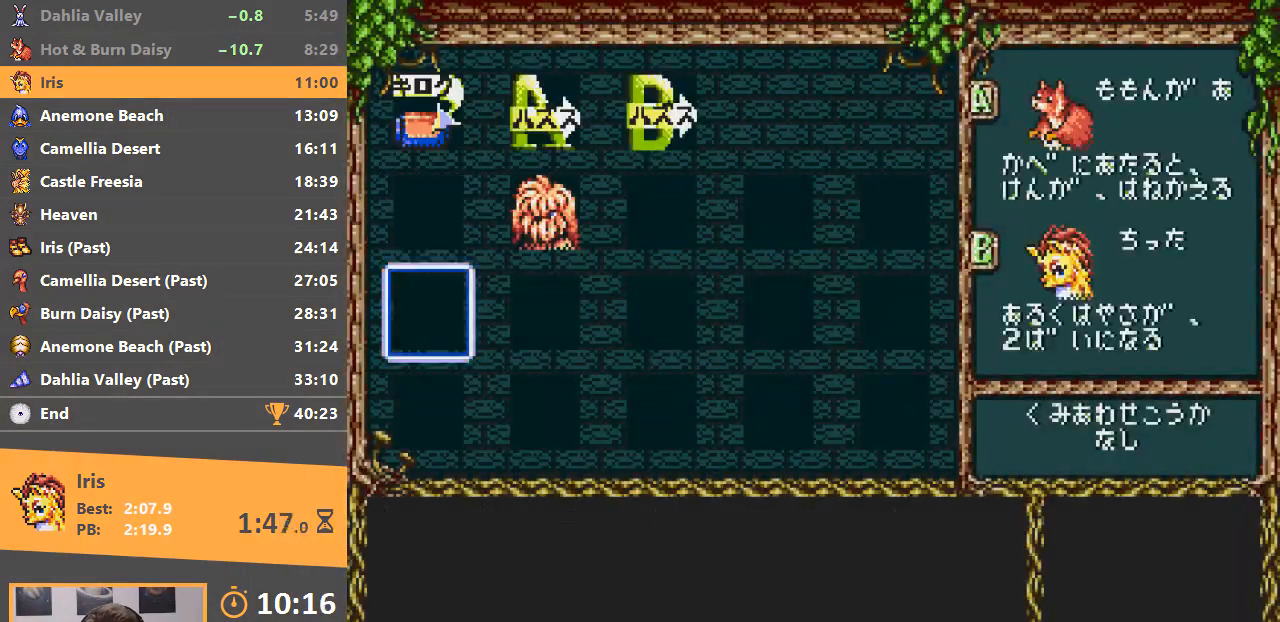
{"buttons": [], "events": [[33, "START", "down"], [134, "START", "up"]]}
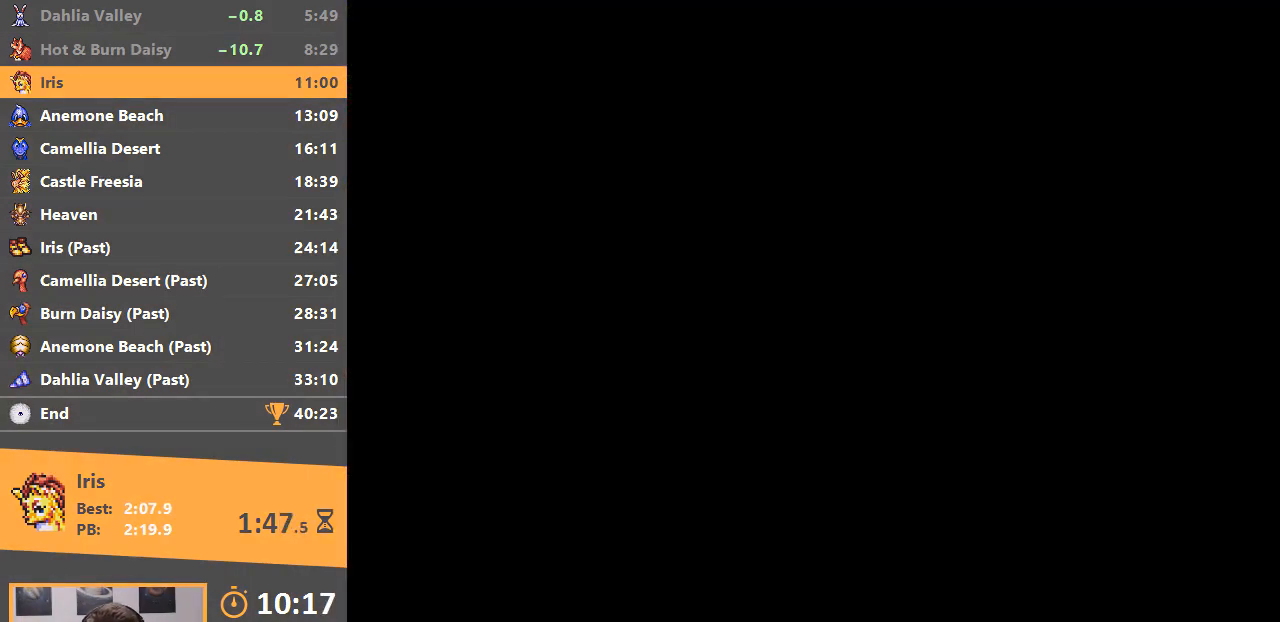
{"buttons": [], "events": []}
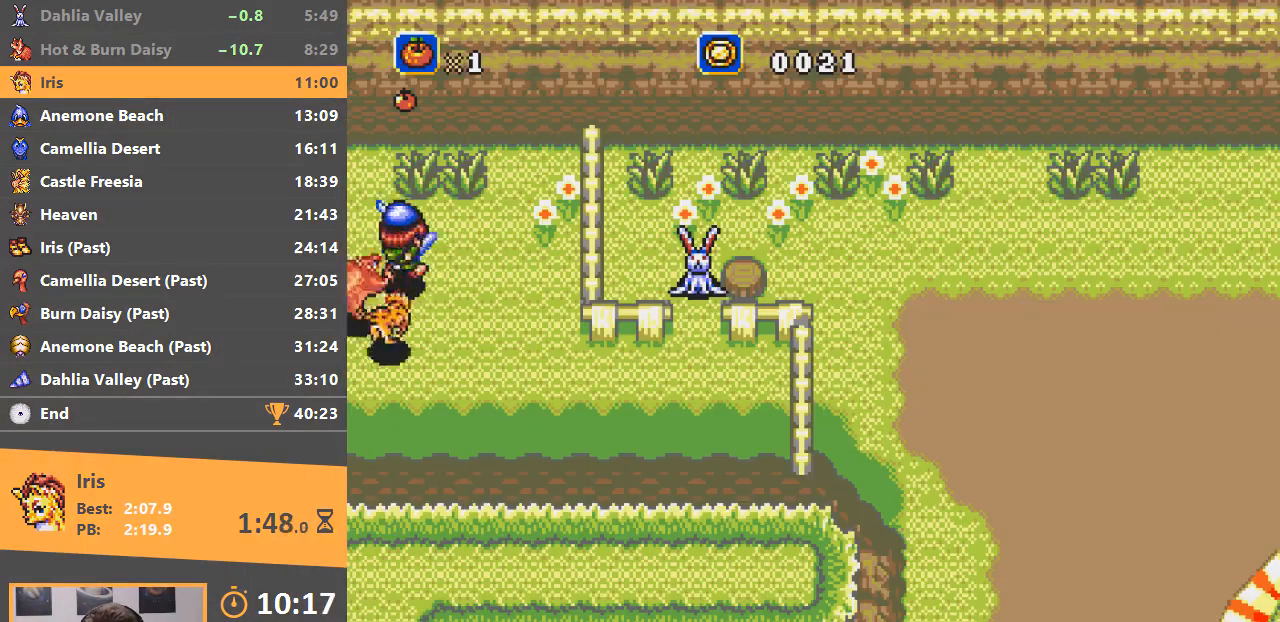
{"buttons": [], "events": [[417, "B", "down"], [501, "B", "up"]]}
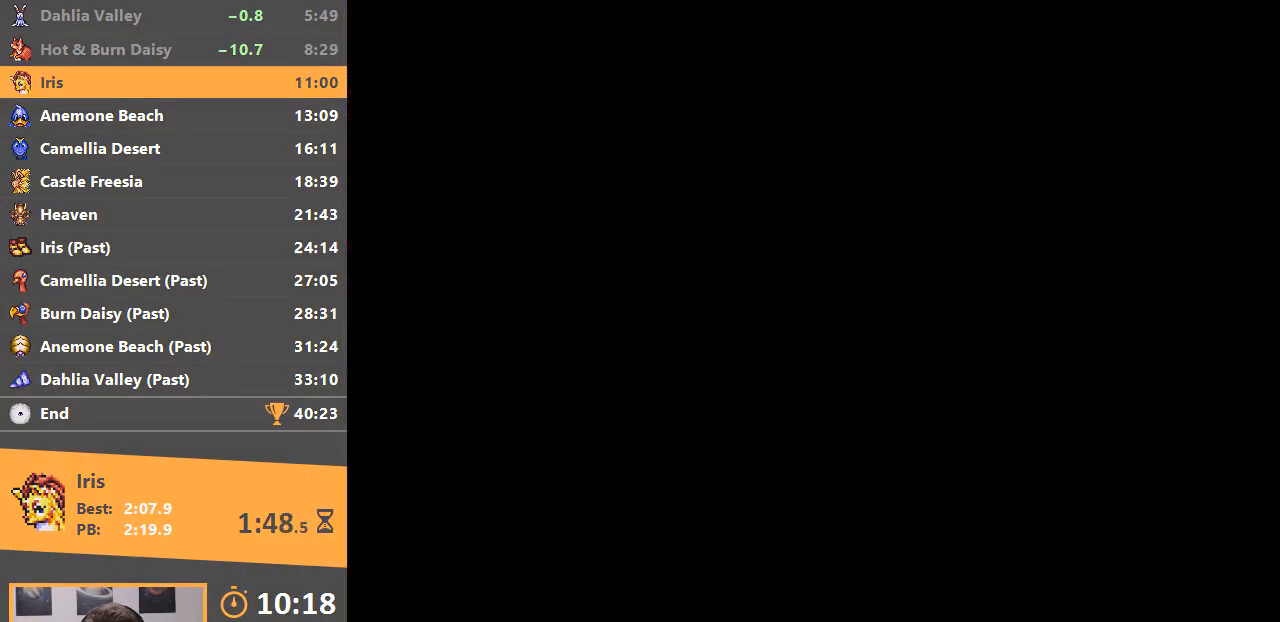
{"buttons": [], "events": [[66, "B", "down"], [166, "B", "up"], [233, "B", "down"], [333, "B", "up"]]}
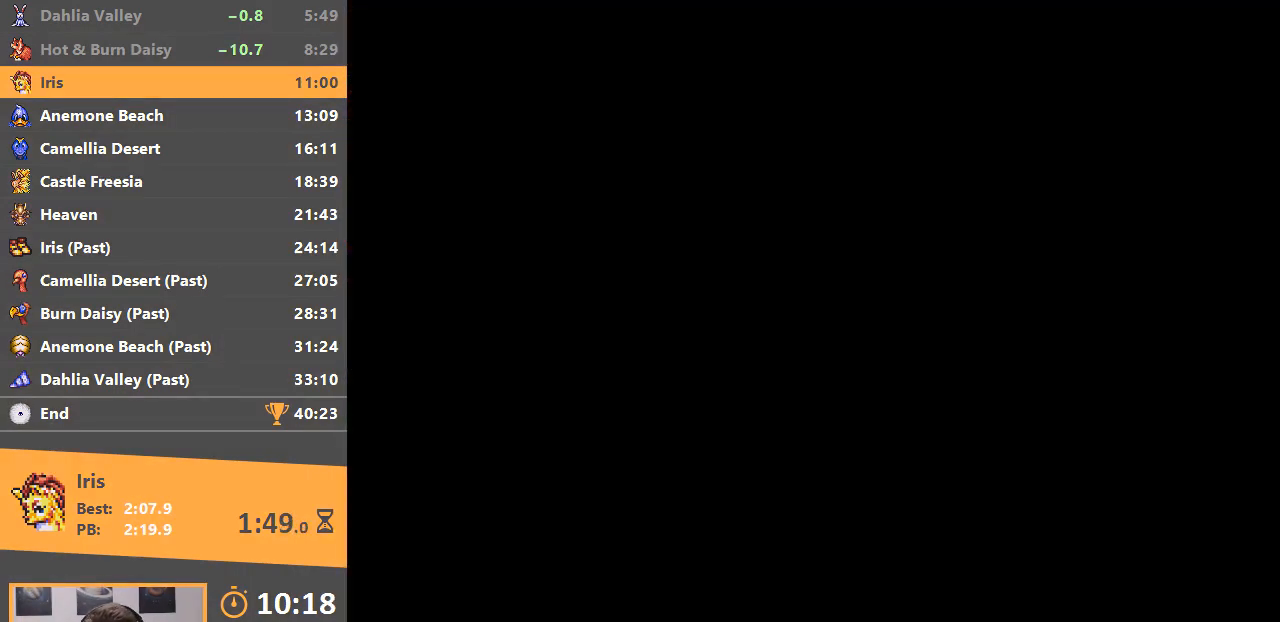
{"buttons": [], "events": []}
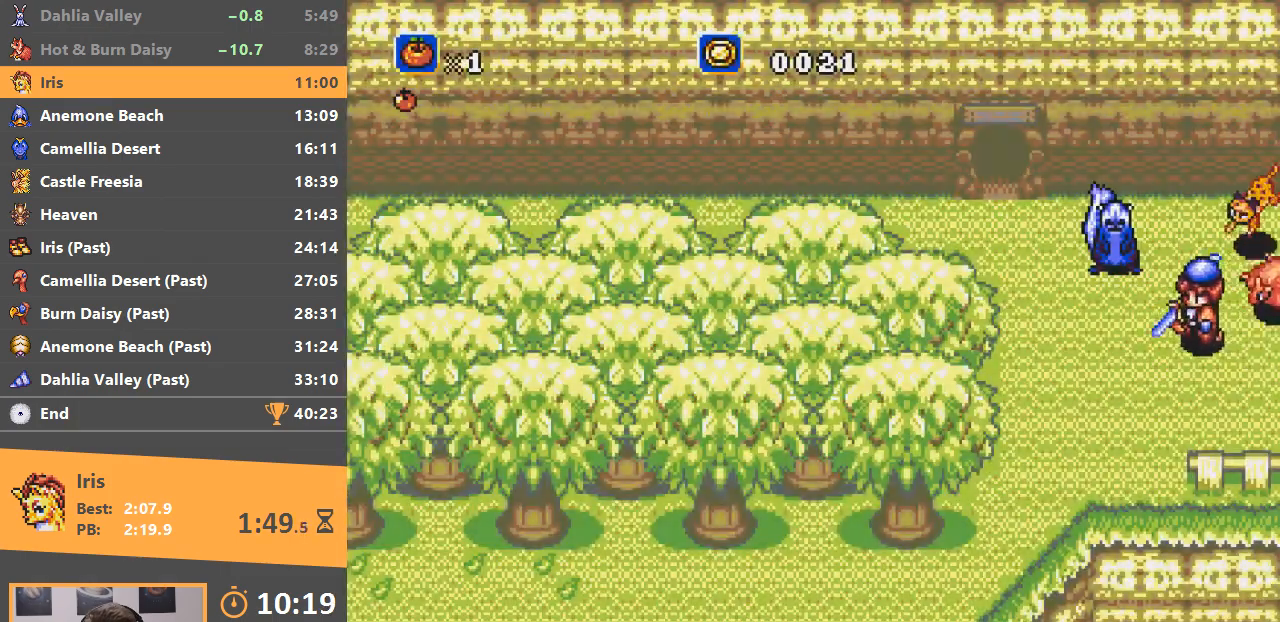
{"buttons": [], "events": []}
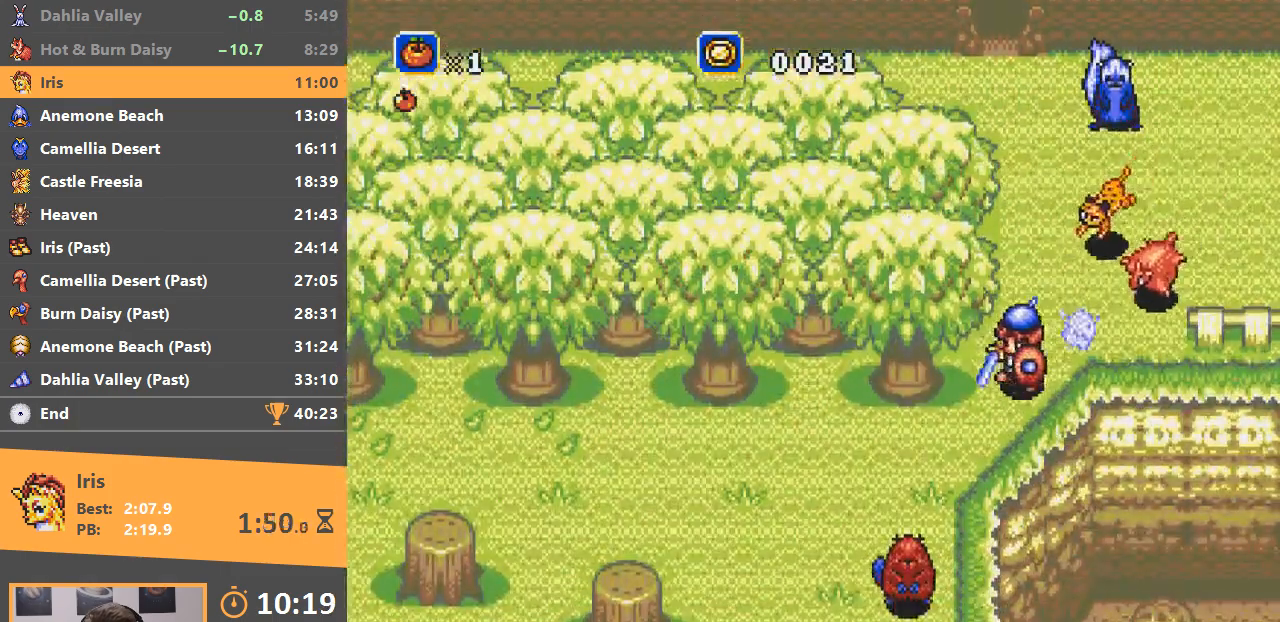
{"buttons": [], "events": []}
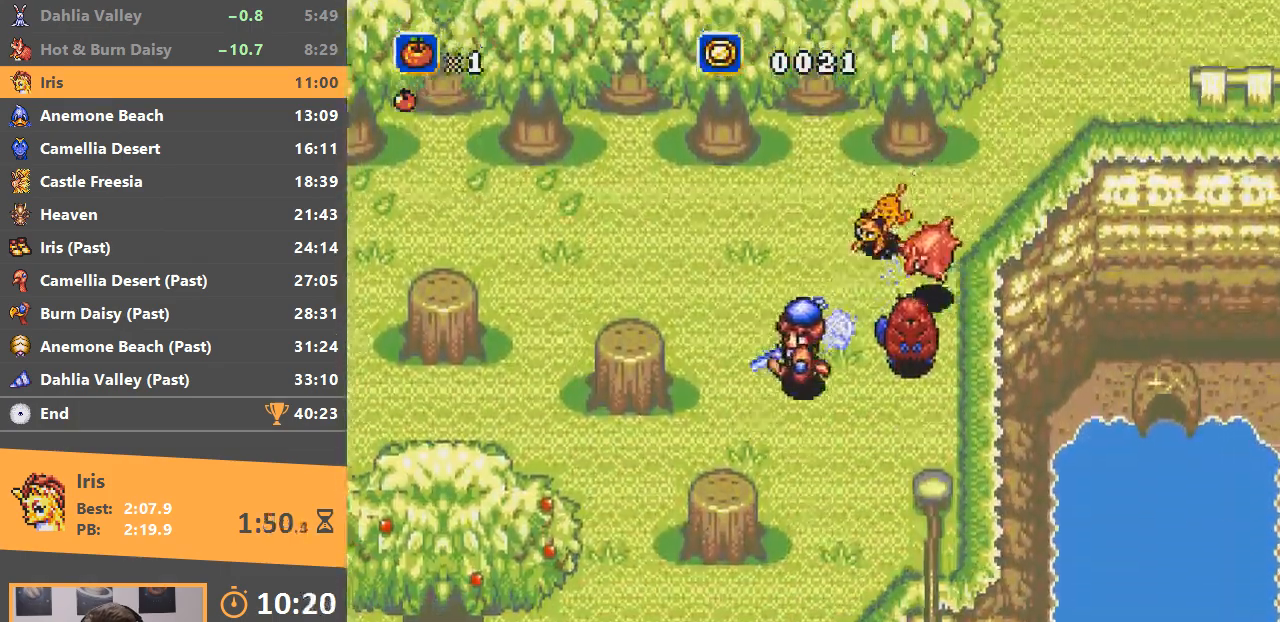
{"buttons": [], "events": []}
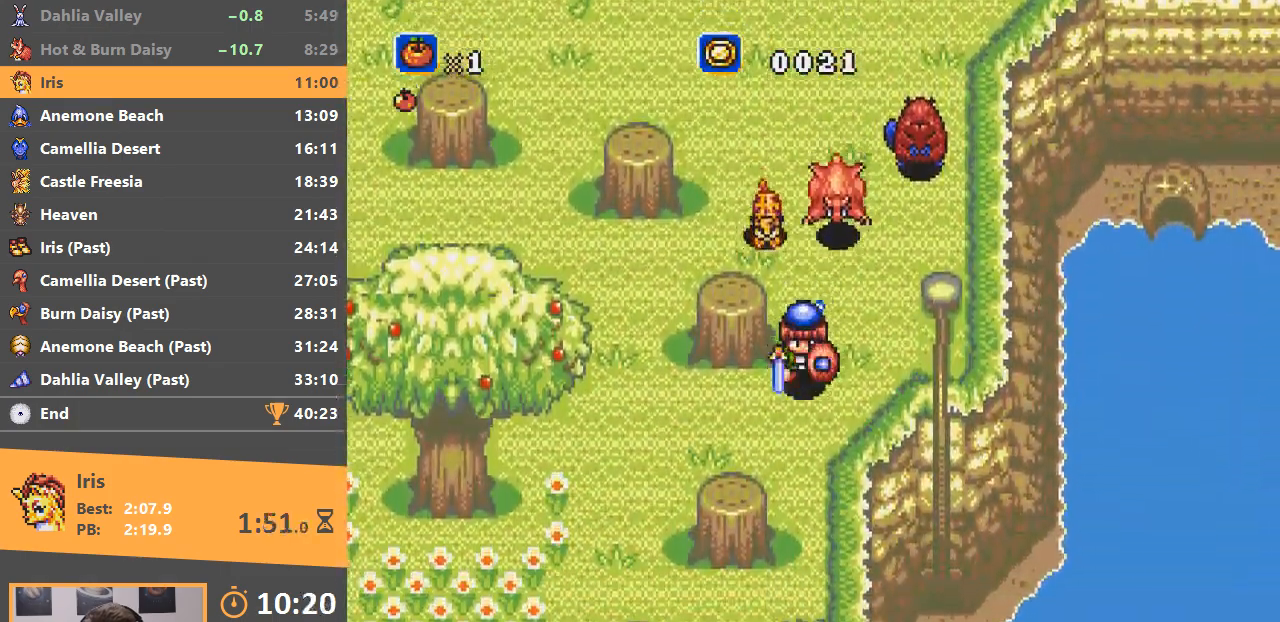
{"buttons": ["B"], "events": [[450, "B", "down"]]}
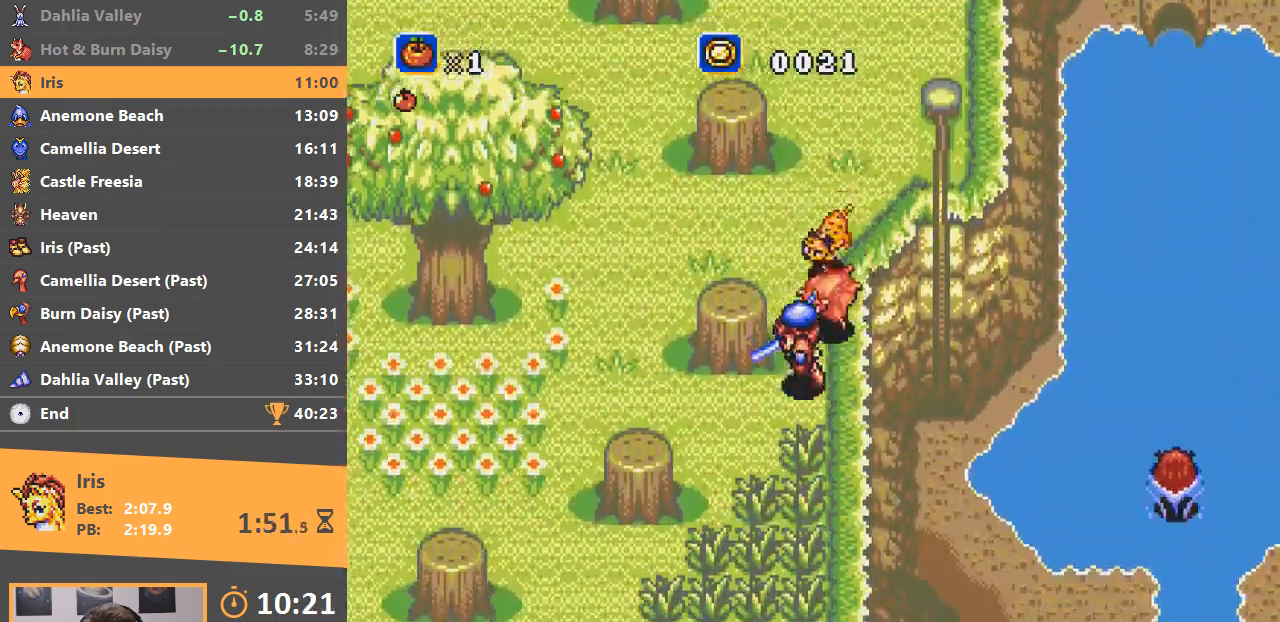
{"buttons": [], "events": [[350, "B", "up"]]}
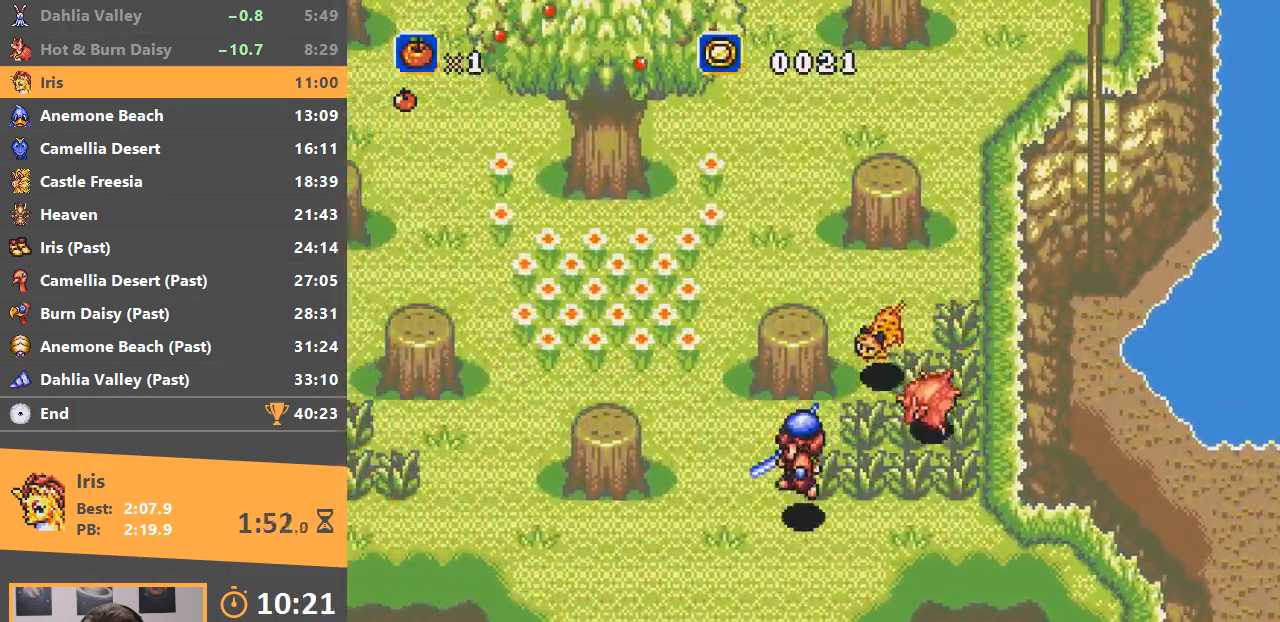
{"buttons": ["B"], "events": [[467, "B", "down"]]}
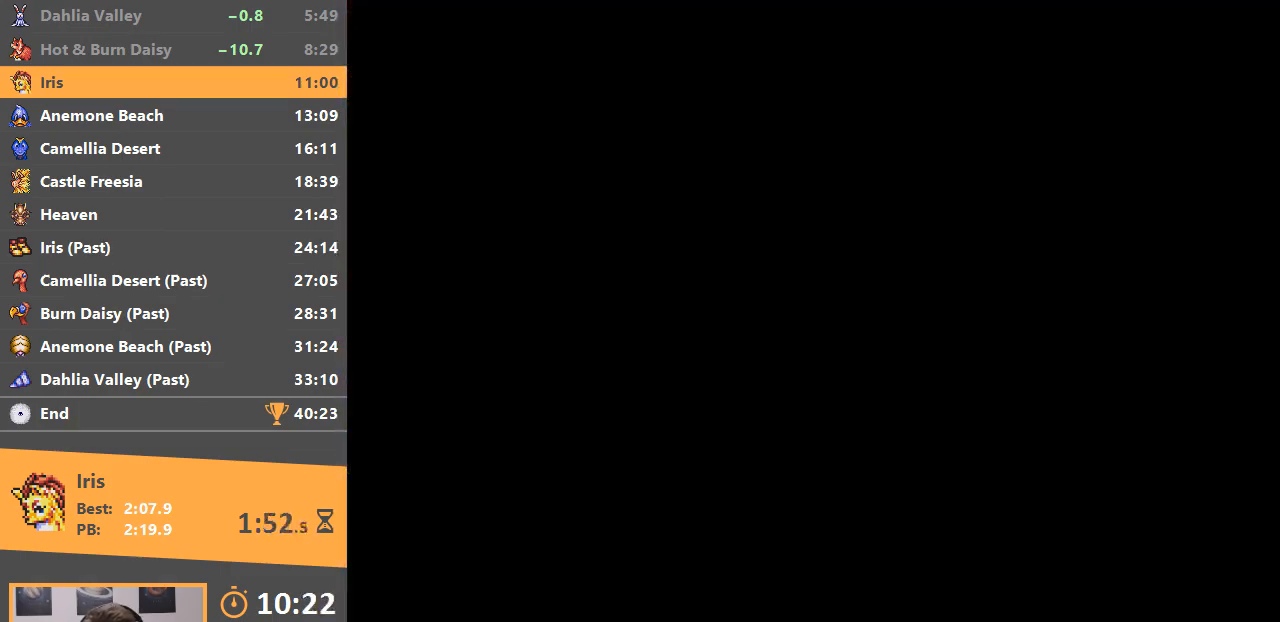
{"buttons": [], "events": [[33, "B", "up"], [116, "B", "down"], [200, "B", "up"], [283, "B", "down"], [383, "B", "up"]]}
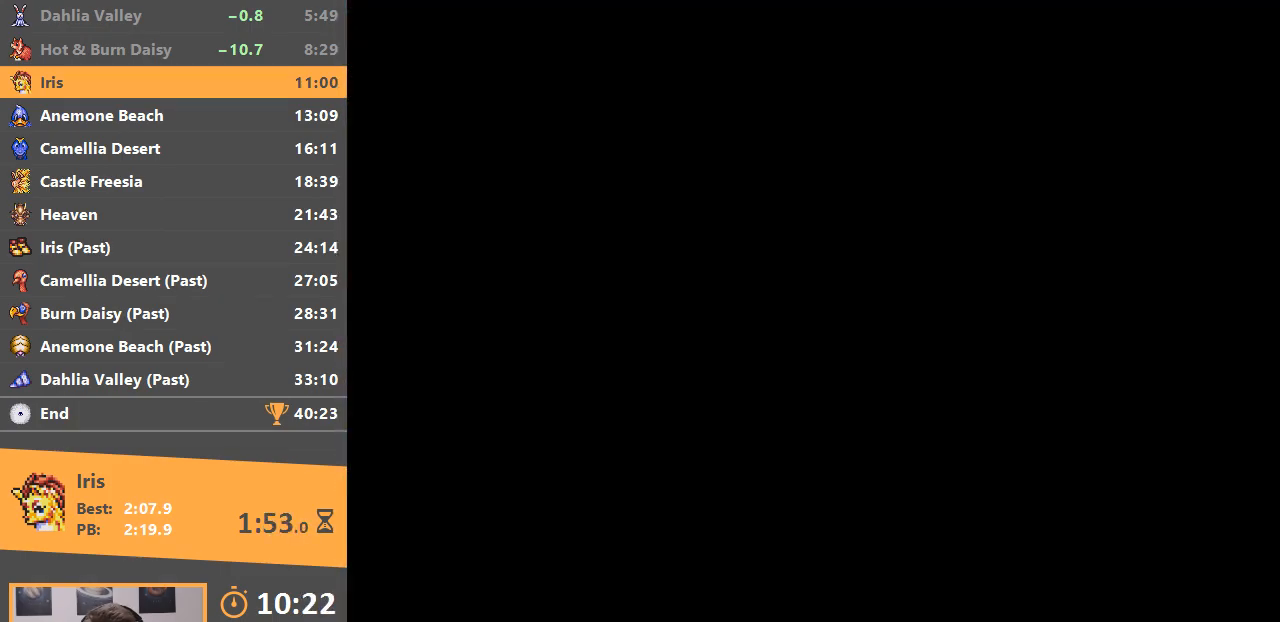
{"buttons": [], "events": []}
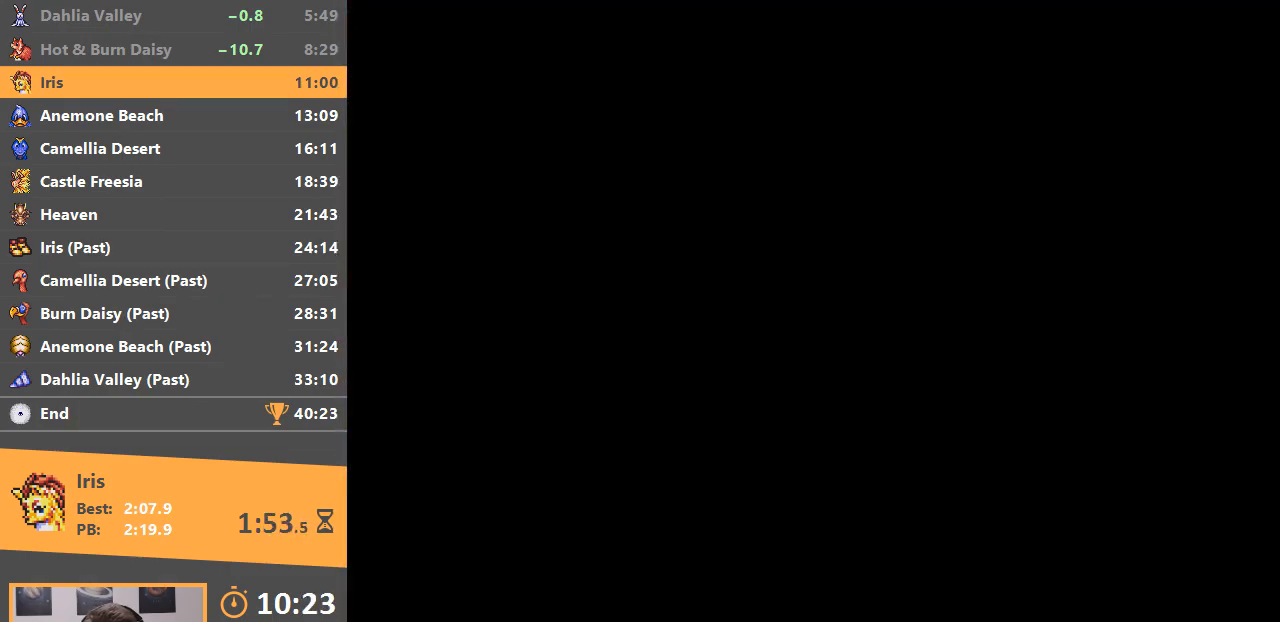
{"buttons": [], "events": []}